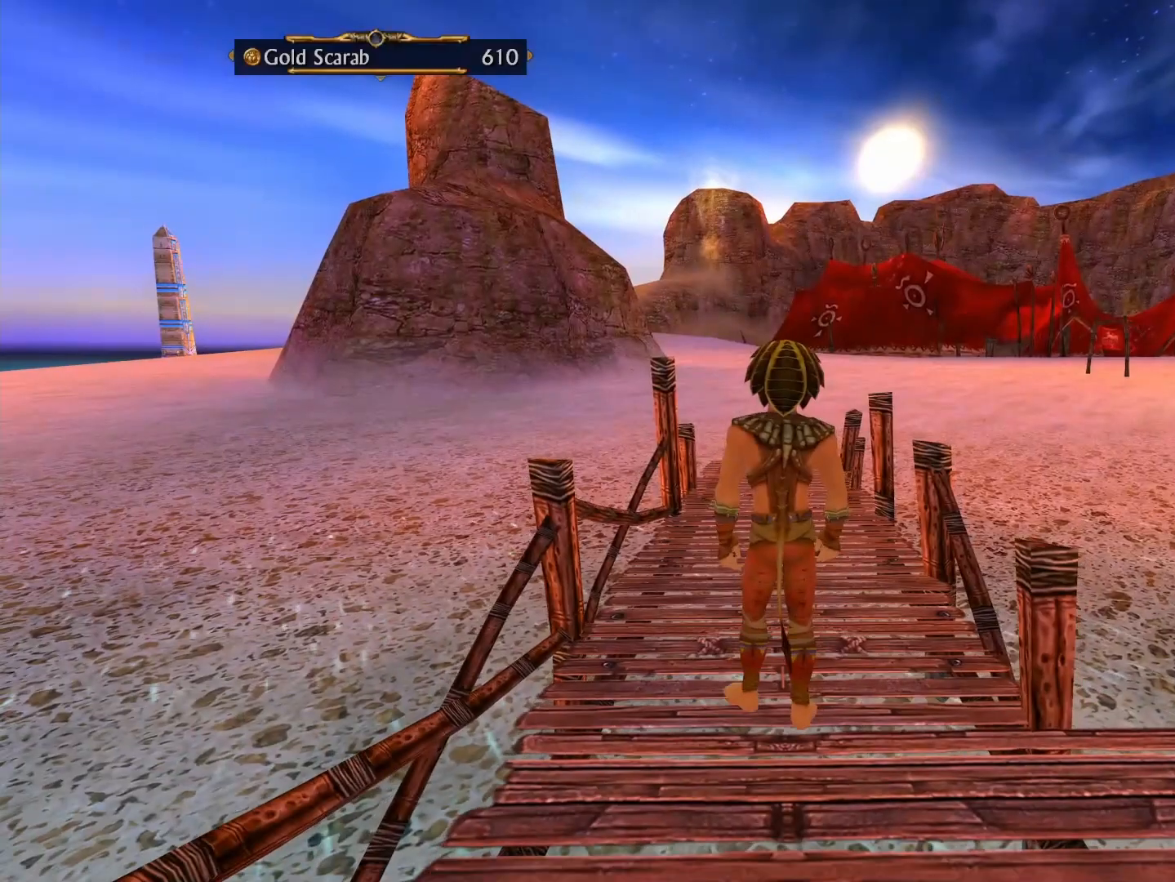
Gameplay with a controller (Xbox layout); each line is a JSON object with the inputs held at the frame after it. "events" lists button and stick changes between this image and that frame as [ms after this image, input, new state], when the widget could be followed in between.
{"buttons": [], "left_stick": "up", "right_stick": "center", "events": []}
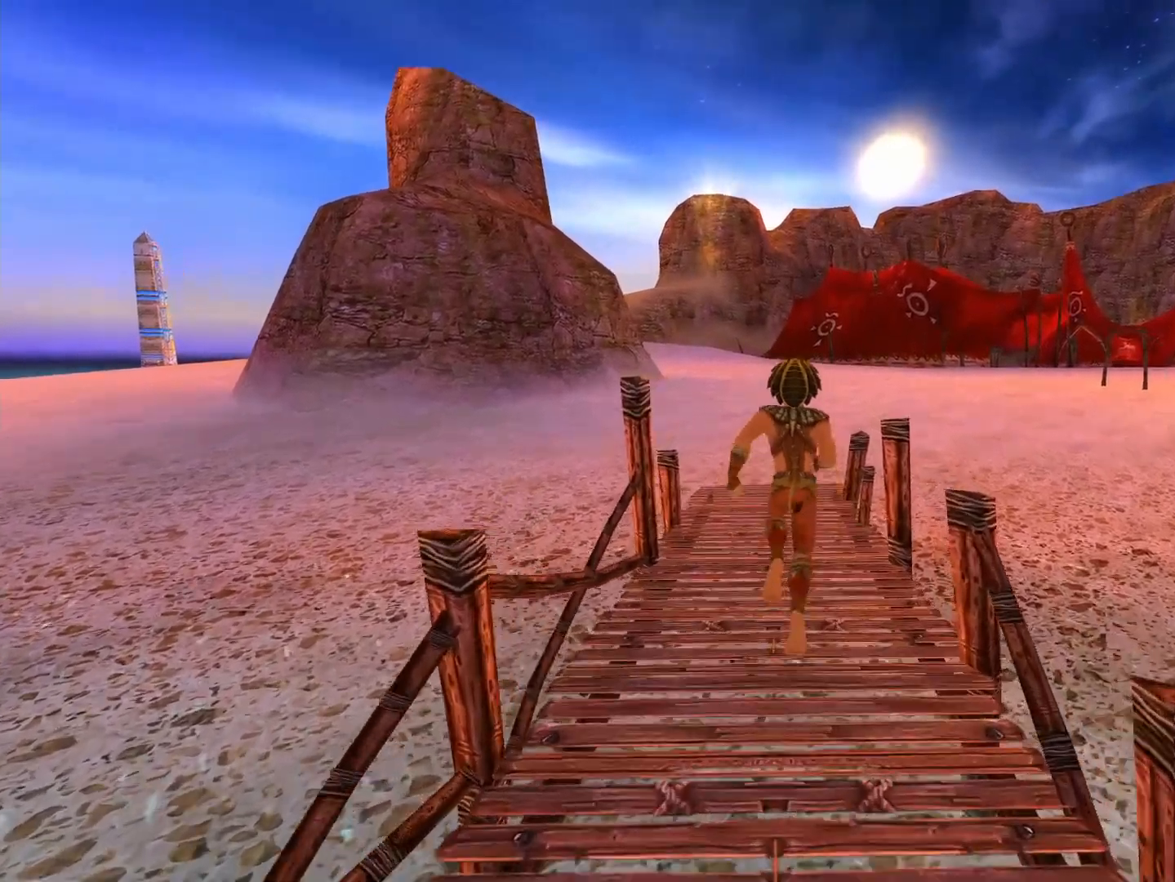
{"buttons": [], "left_stick": "up", "right_stick": "right", "events": [[433, "right_stick", "right"]]}
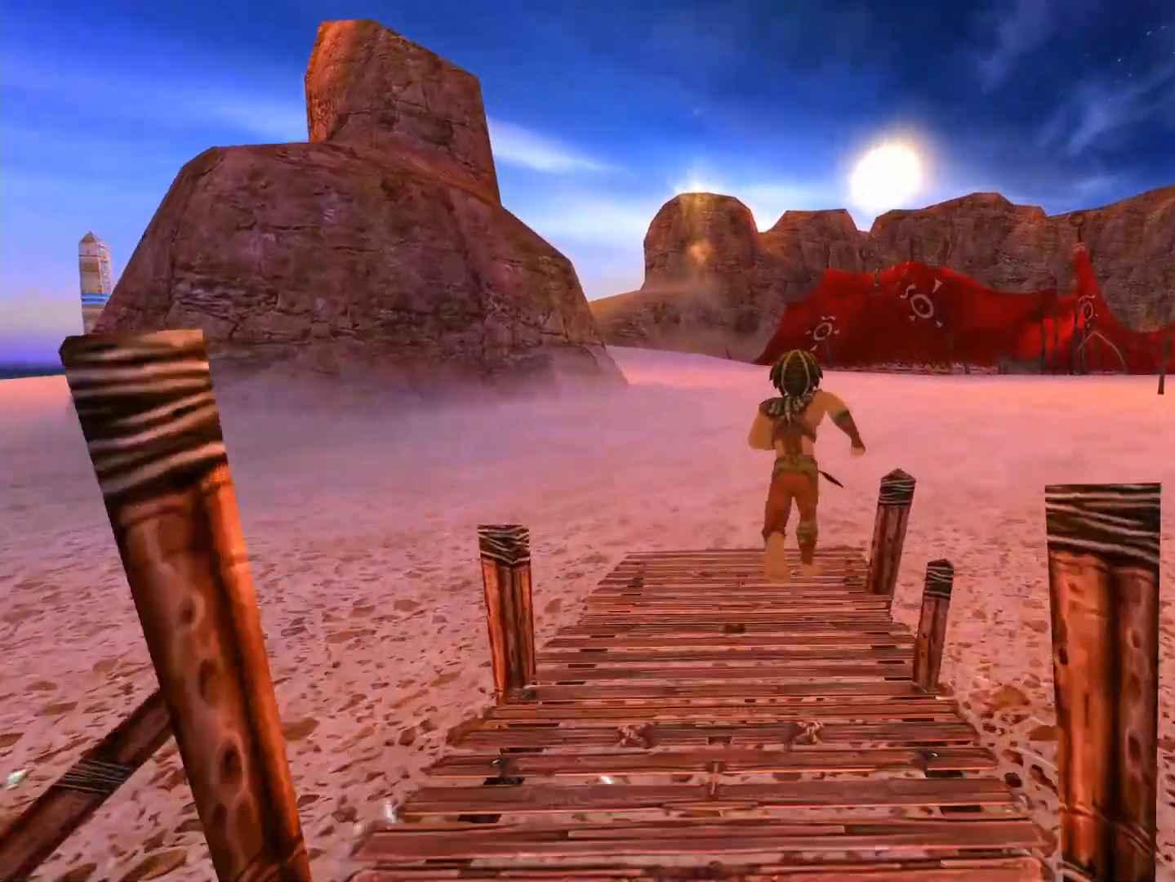
{"buttons": [], "left_stick": "up", "right_stick": "right", "events": [[350, "right_stick", "center"], [467, "right_stick", "right"]]}
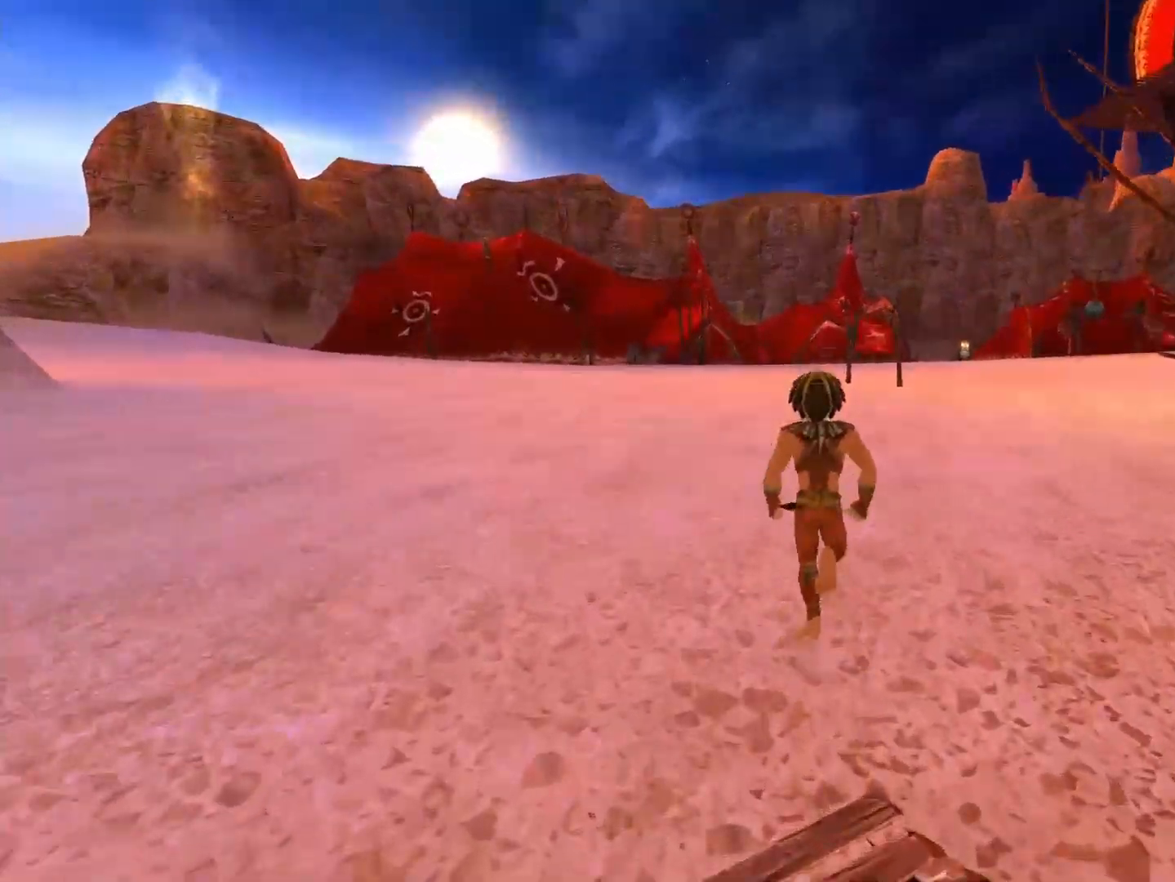
{"buttons": [], "left_stick": "up", "right_stick": "center", "events": [[133, "right_stick", "center"]]}
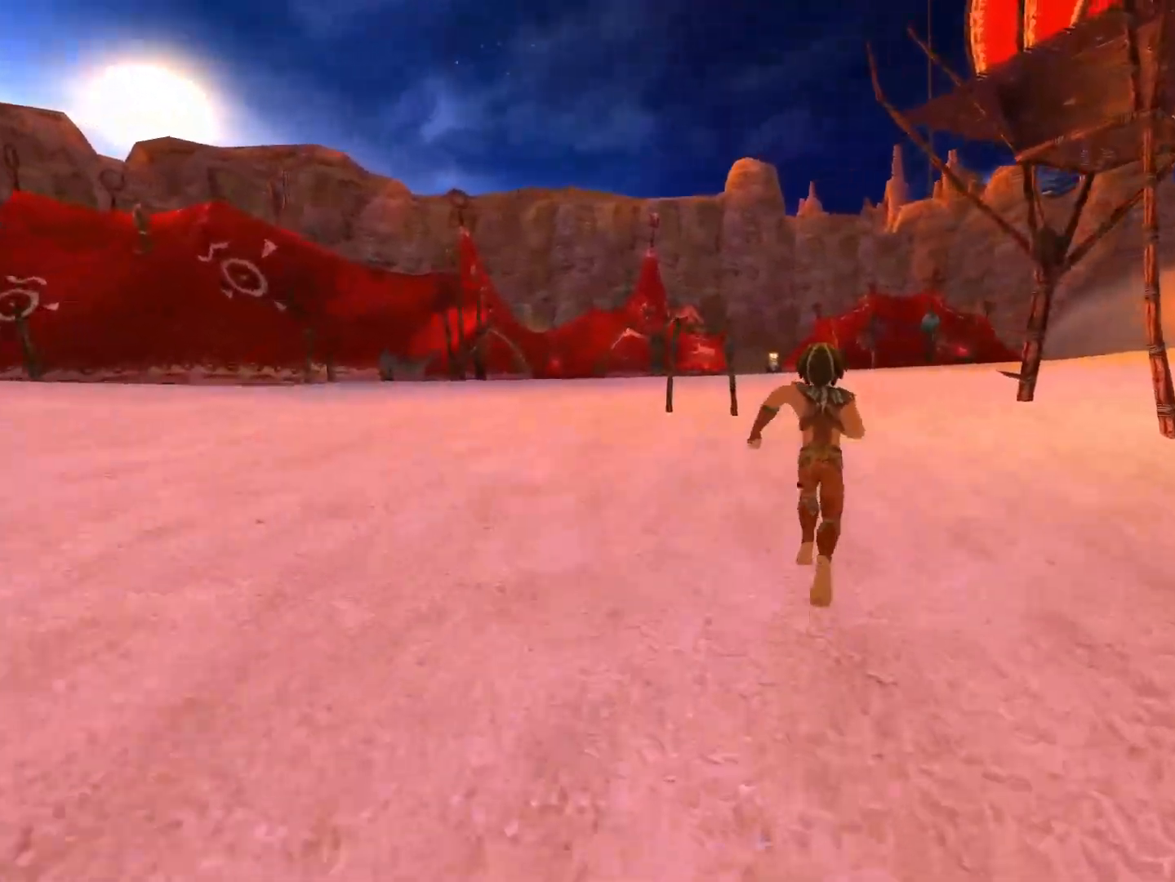
{"buttons": [], "left_stick": "up", "right_stick": "center", "events": []}
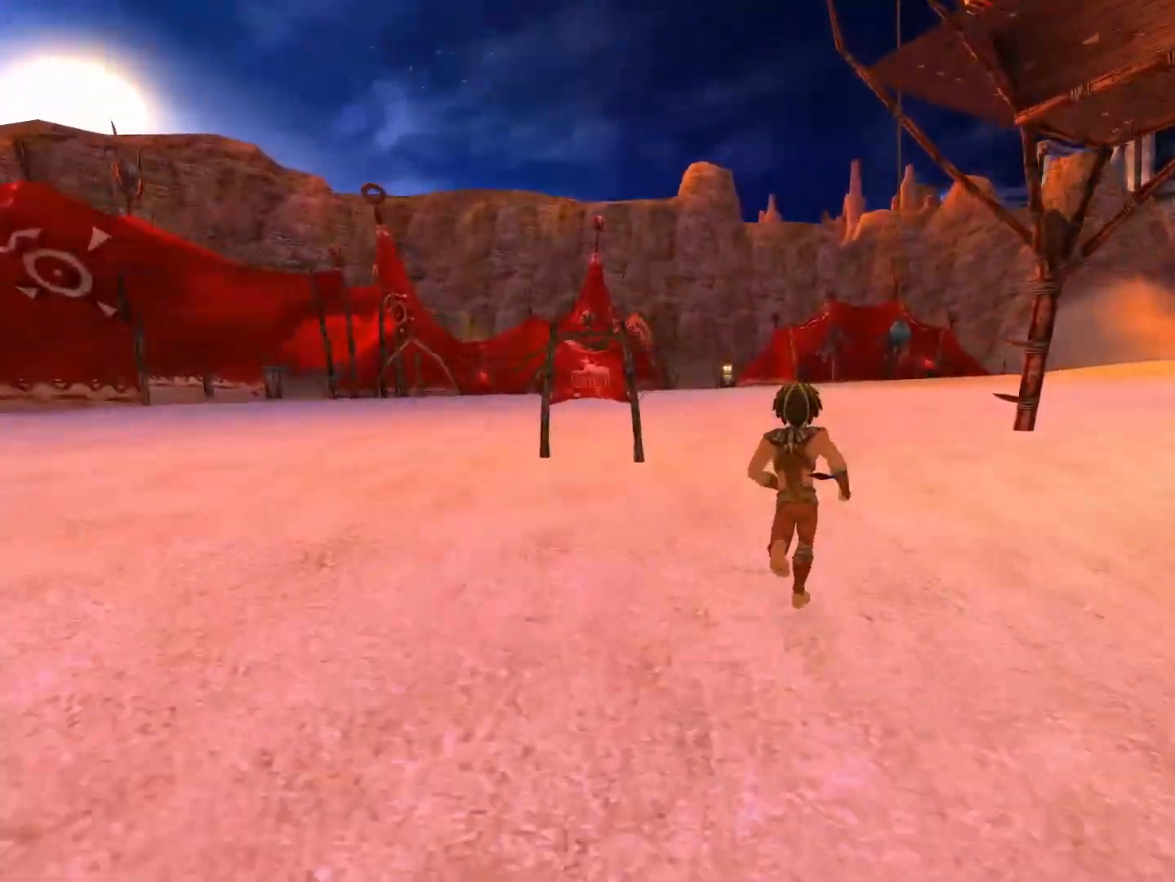
{"buttons": [], "left_stick": "up", "right_stick": "center", "events": []}
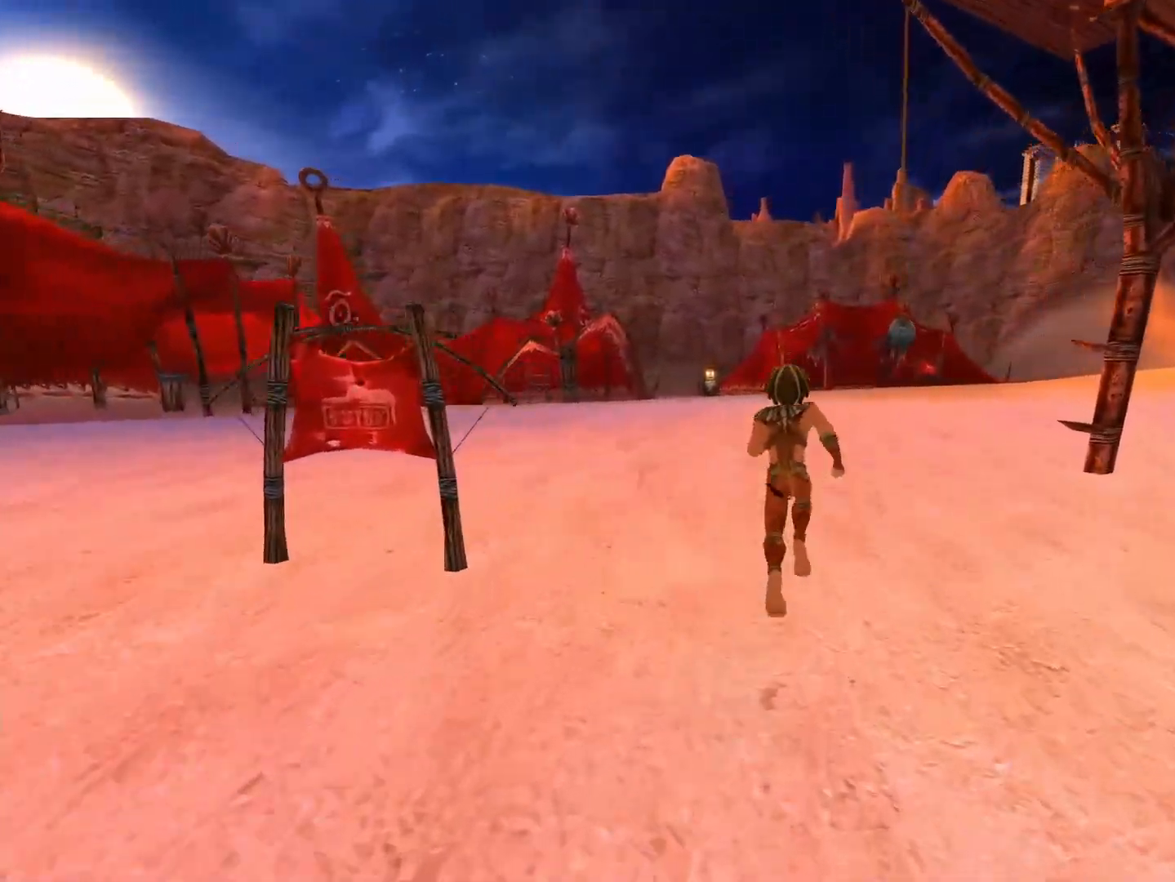
{"buttons": [], "left_stick": "up", "right_stick": "center", "events": []}
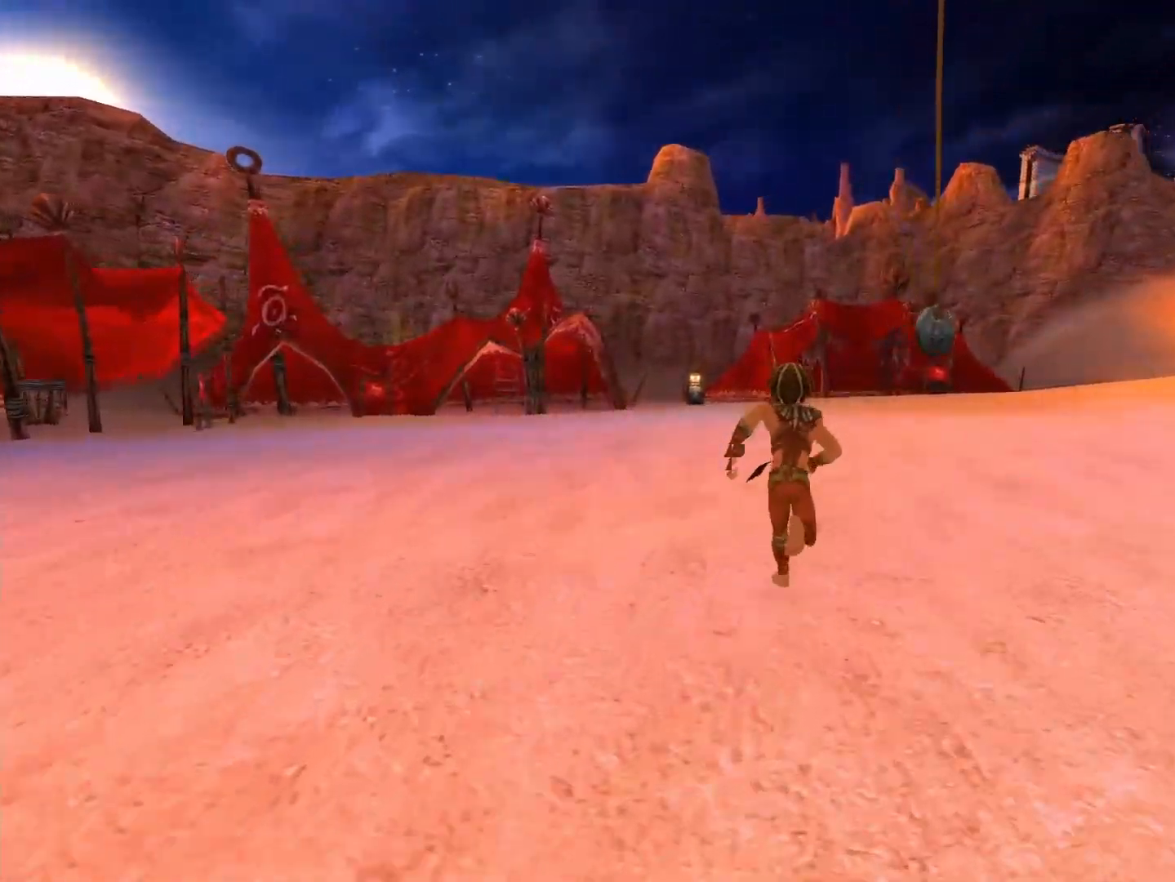
{"buttons": [], "left_stick": "up", "right_stick": "center", "events": []}
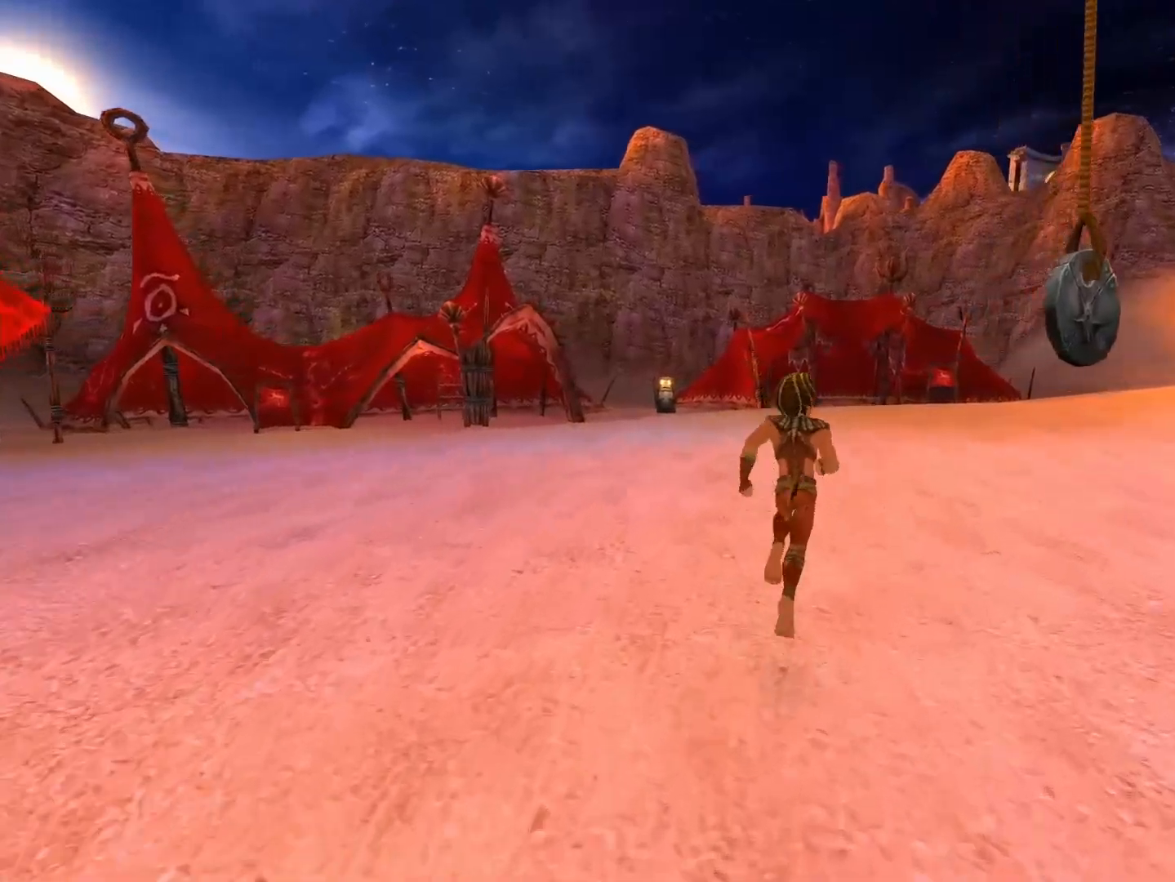
{"buttons": [], "left_stick": "up", "right_stick": "center", "events": []}
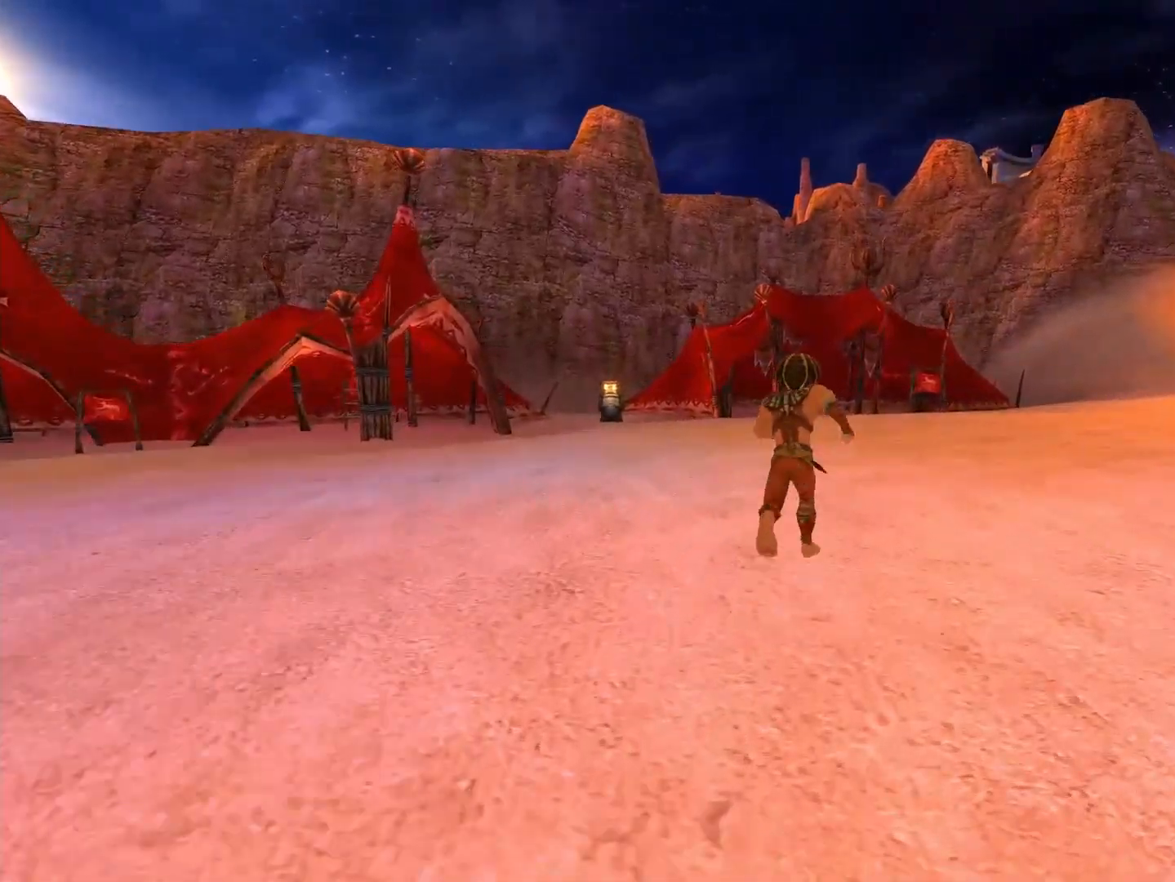
{"buttons": [], "left_stick": "up", "right_stick": "center", "events": []}
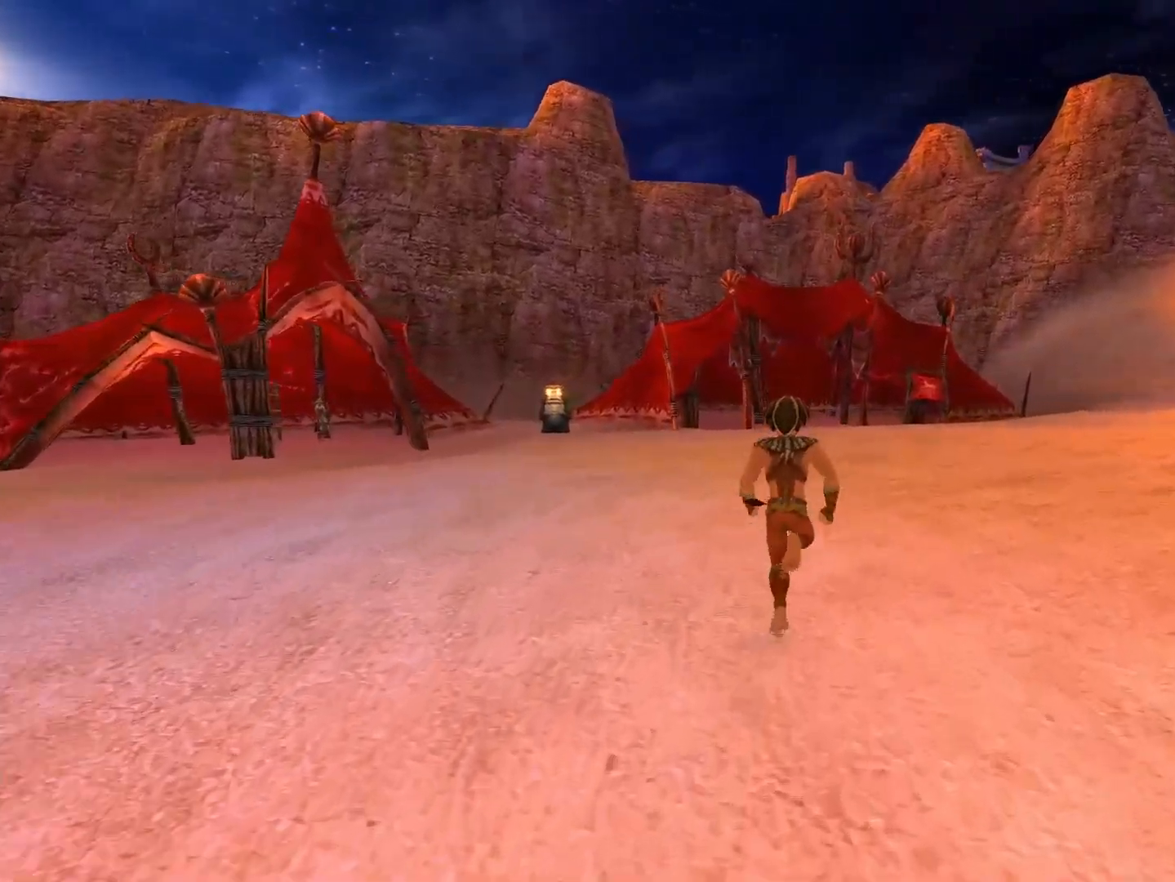
{"buttons": [], "left_stick": "up", "right_stick": "center", "events": []}
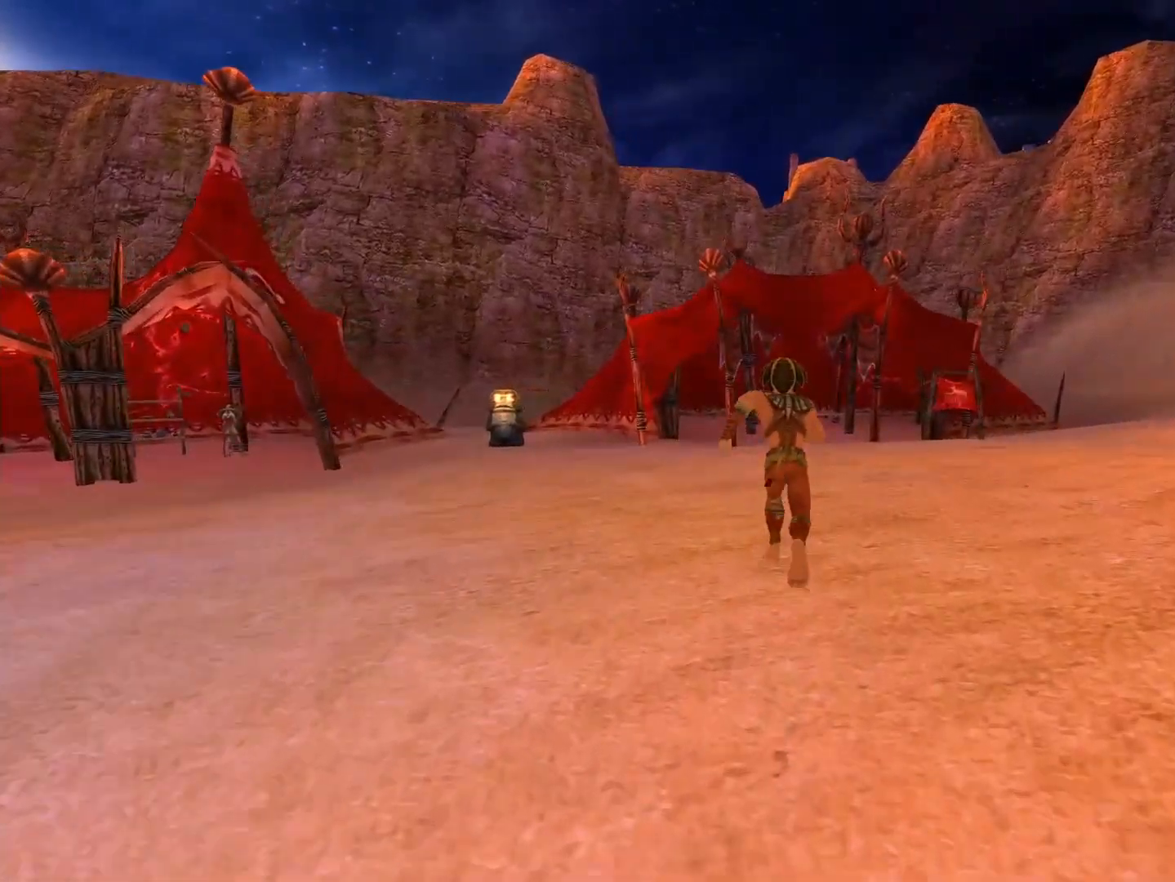
{"buttons": [], "left_stick": "up", "right_stick": "center", "events": []}
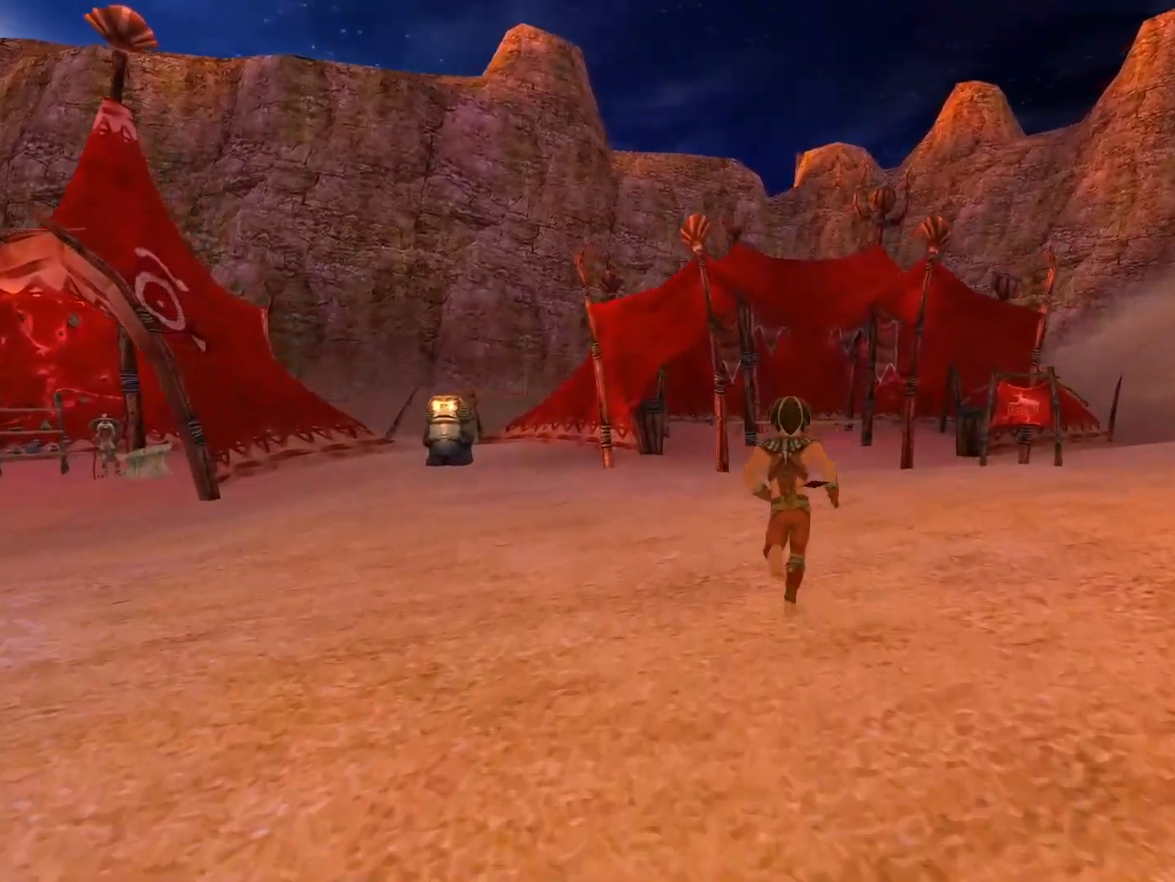
{"buttons": [], "left_stick": "up", "right_stick": "center", "events": []}
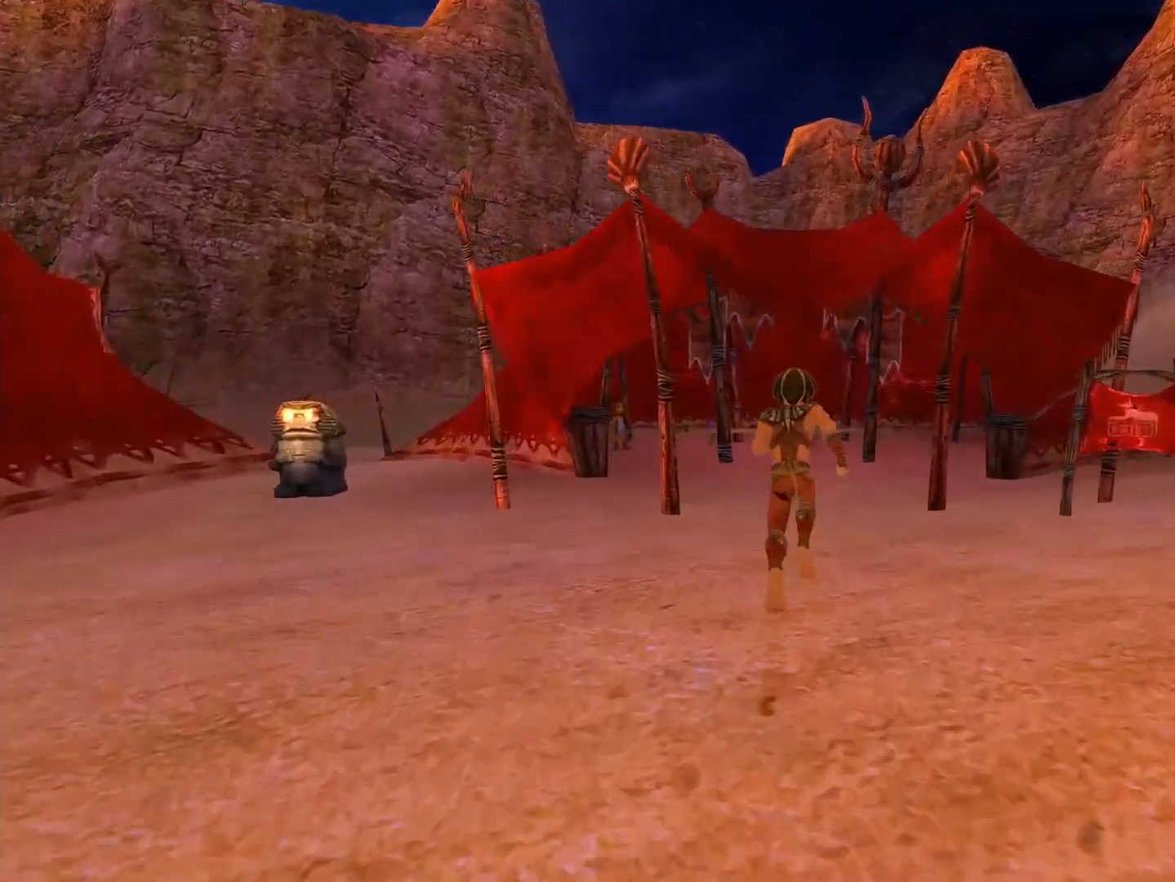
{"buttons": [], "left_stick": "up", "right_stick": "center", "events": [[67, "right_stick", "down-left"], [283, "right_stick", "center"]]}
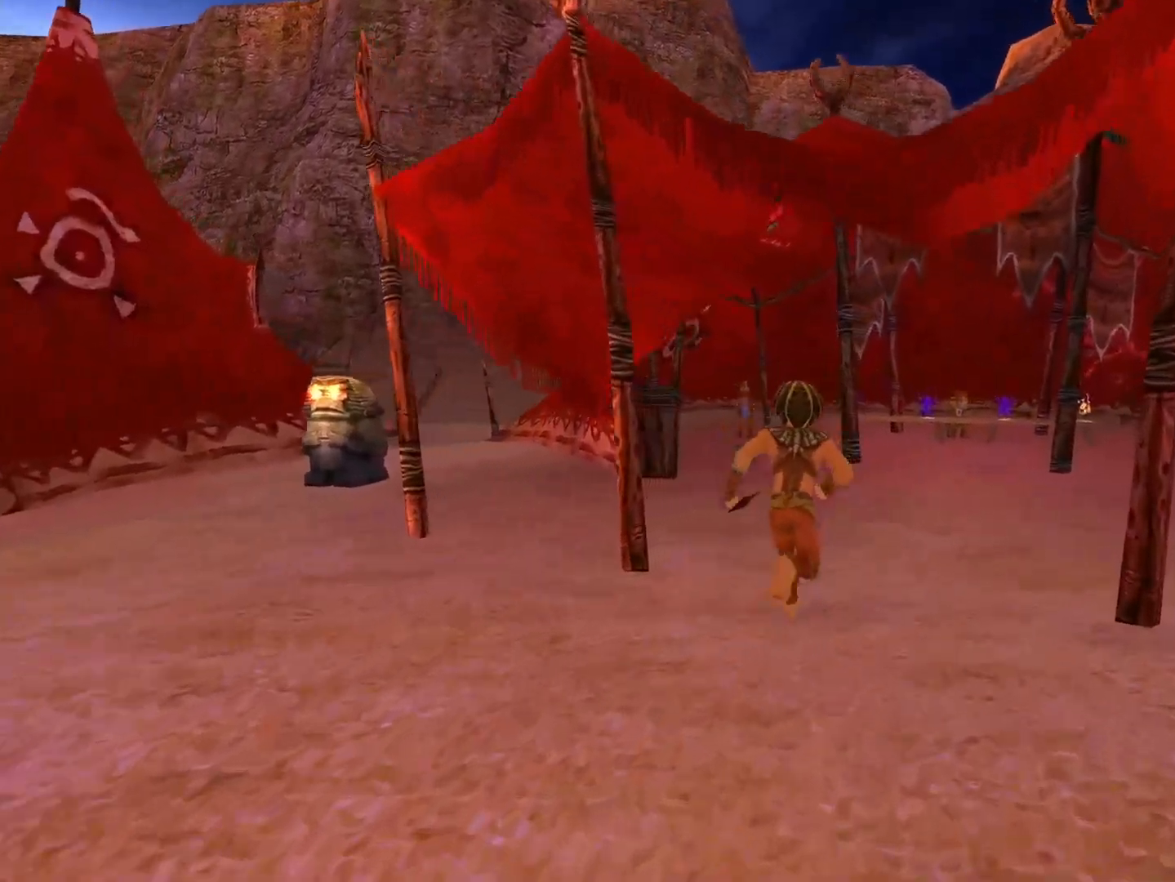
{"buttons": [], "left_stick": "up", "right_stick": "center", "events": [[217, "right_stick", "down-left"], [367, "right_stick", "center"]]}
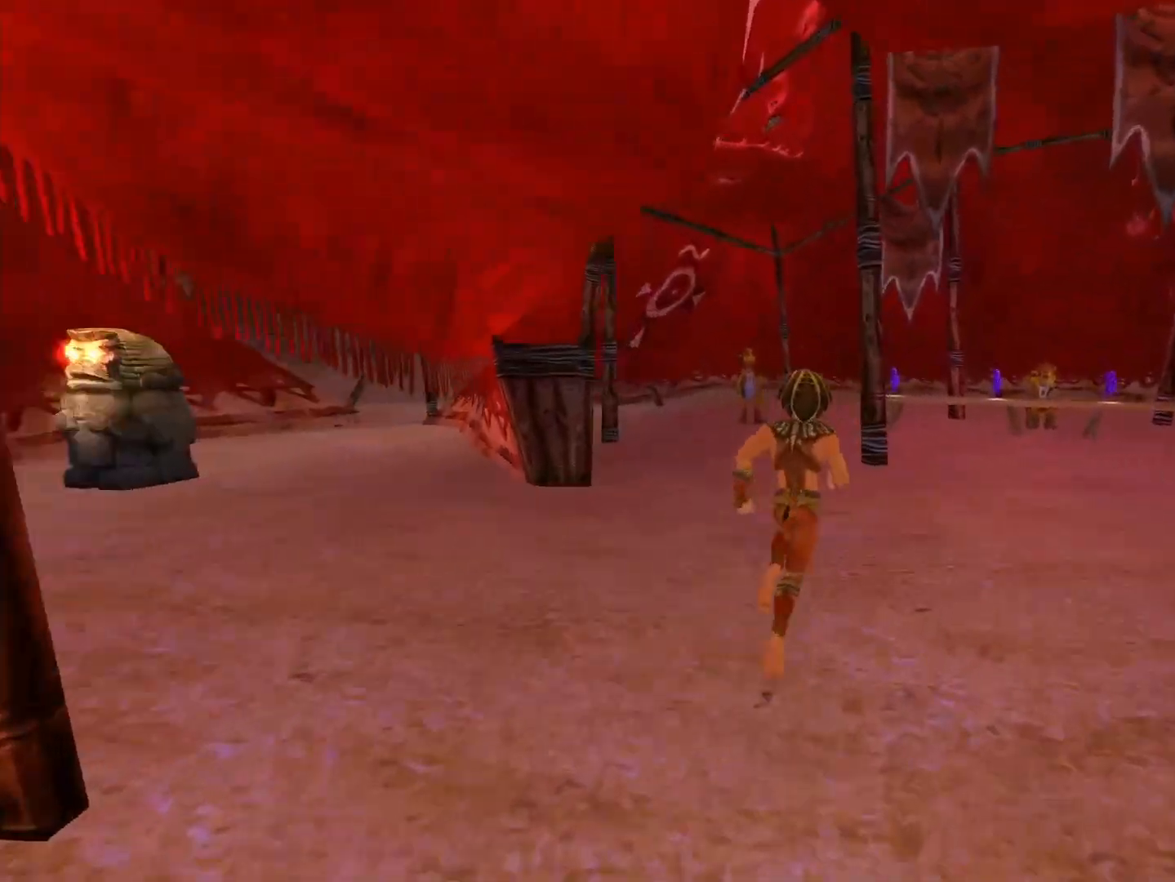
{"buttons": [], "left_stick": "up", "right_stick": "center", "events": [[100, "right_stick", "down-left"], [233, "right_stick", "center"]]}
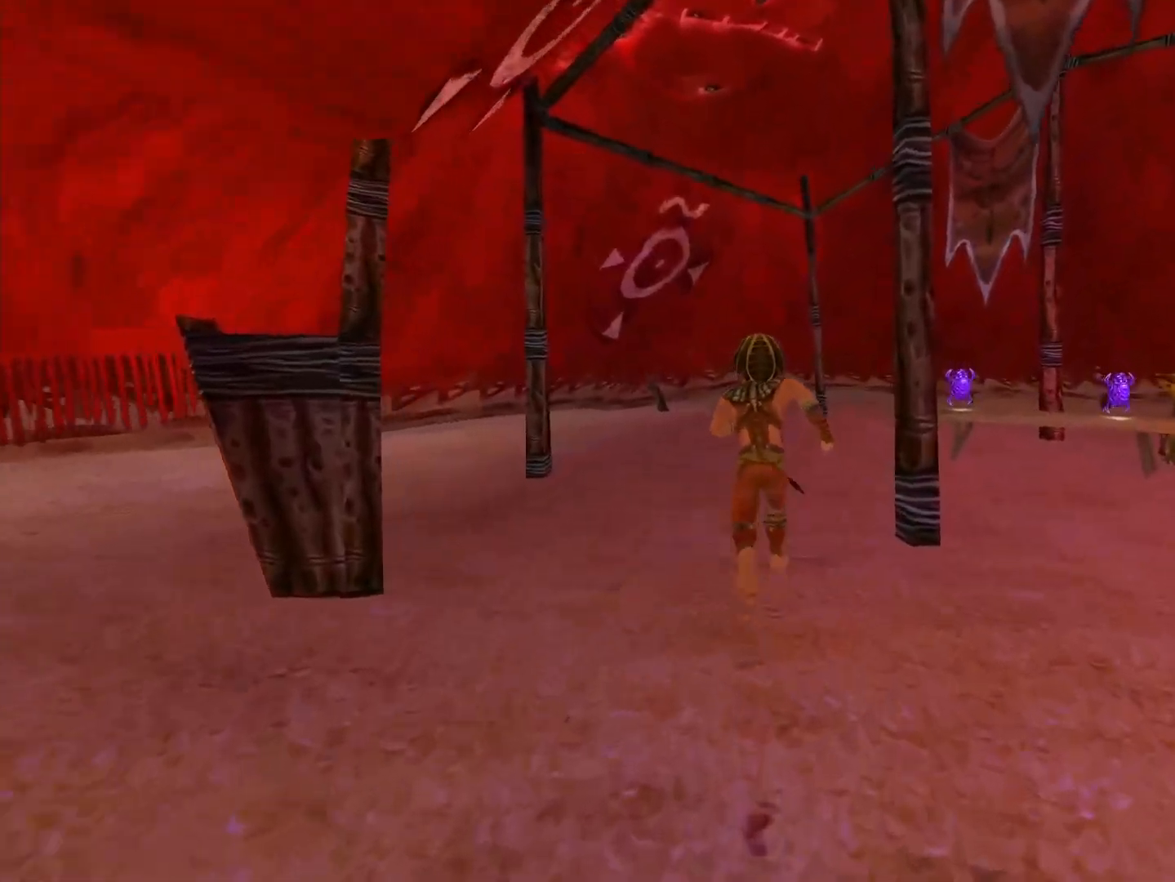
{"buttons": [], "left_stick": "up", "right_stick": "center", "events": []}
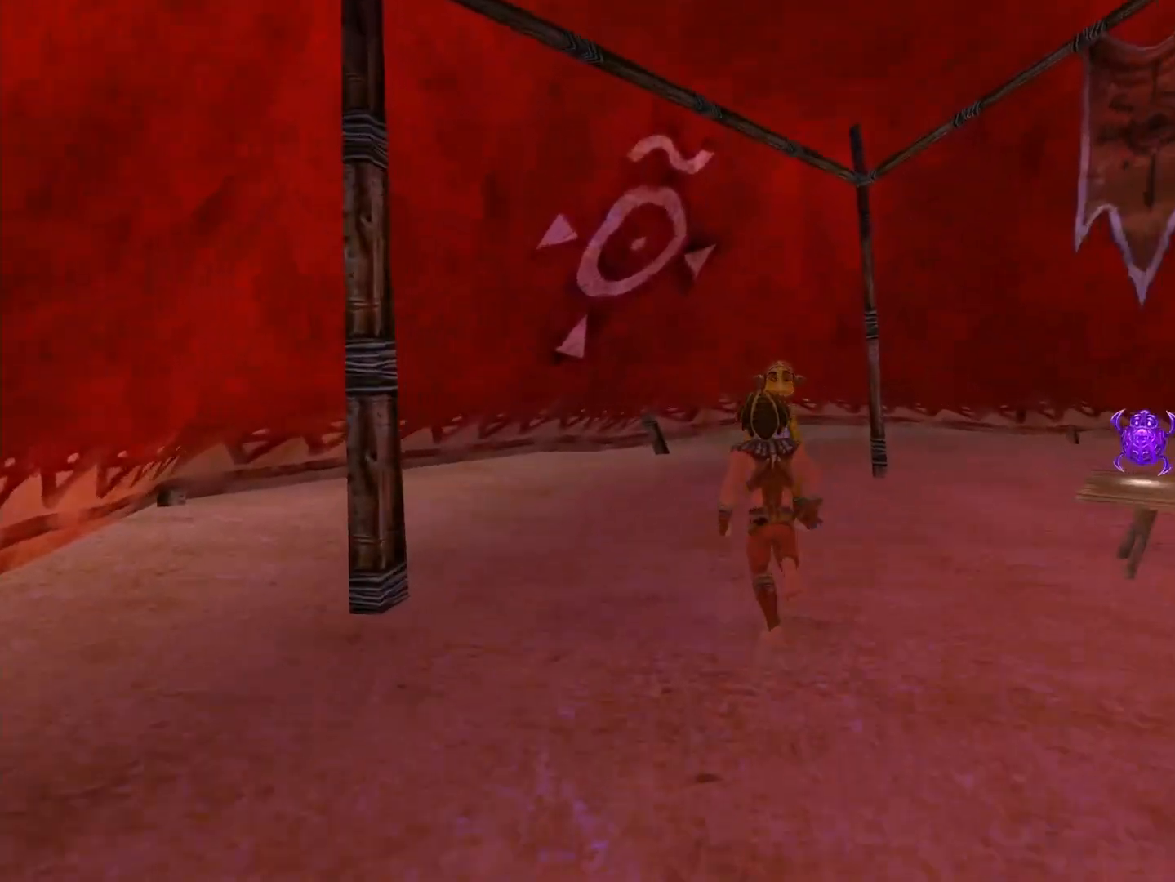
{"buttons": ["X"], "left_stick": "center", "right_stick": "center", "events": [[150, "X", "down"], [250, "X", "up"], [250, "left_stick", "center"], [300, "X", "down"], [417, "X", "up"], [467, "X", "down"]]}
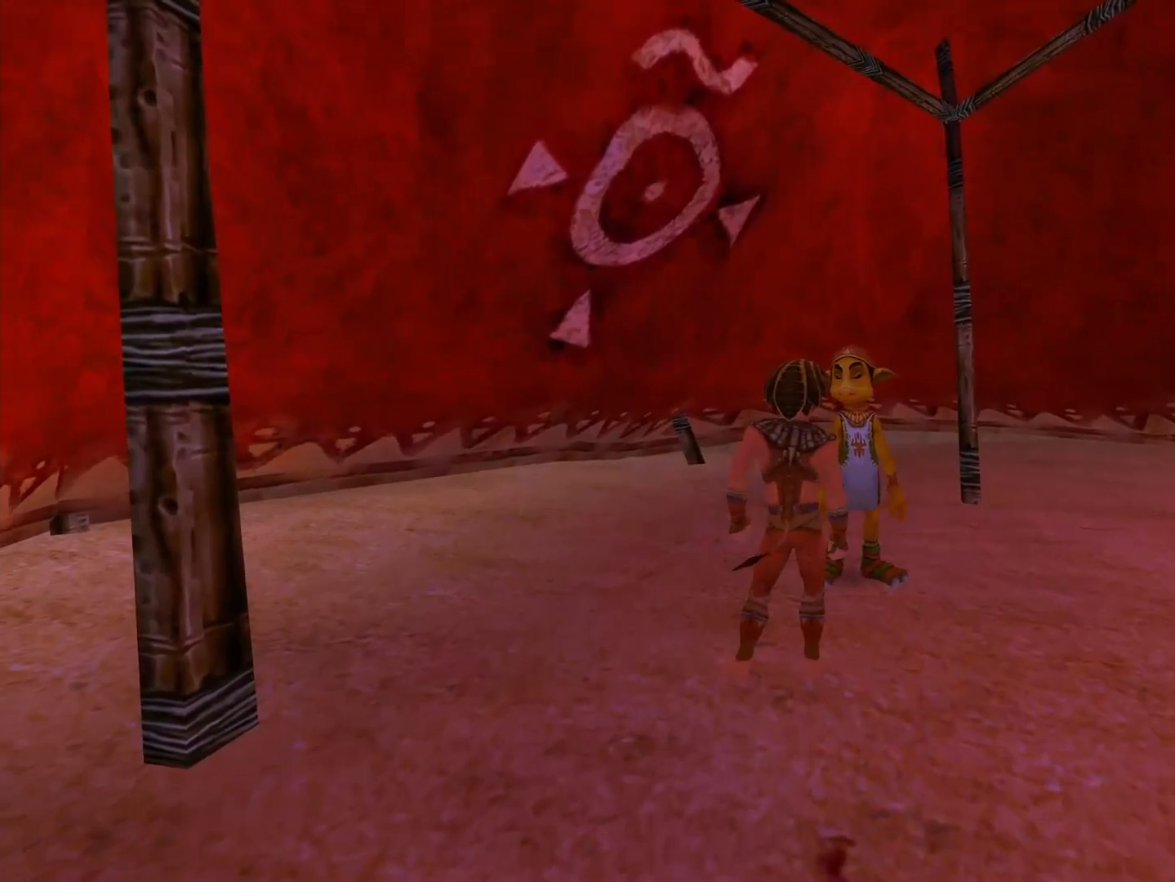
{"buttons": ["X"], "left_stick": "center", "right_stick": "center", "events": [[67, "X", "up"], [133, "X", "down"], [233, "X", "up"], [267, "X", "down"], [367, "X", "up"], [417, "X", "down"]]}
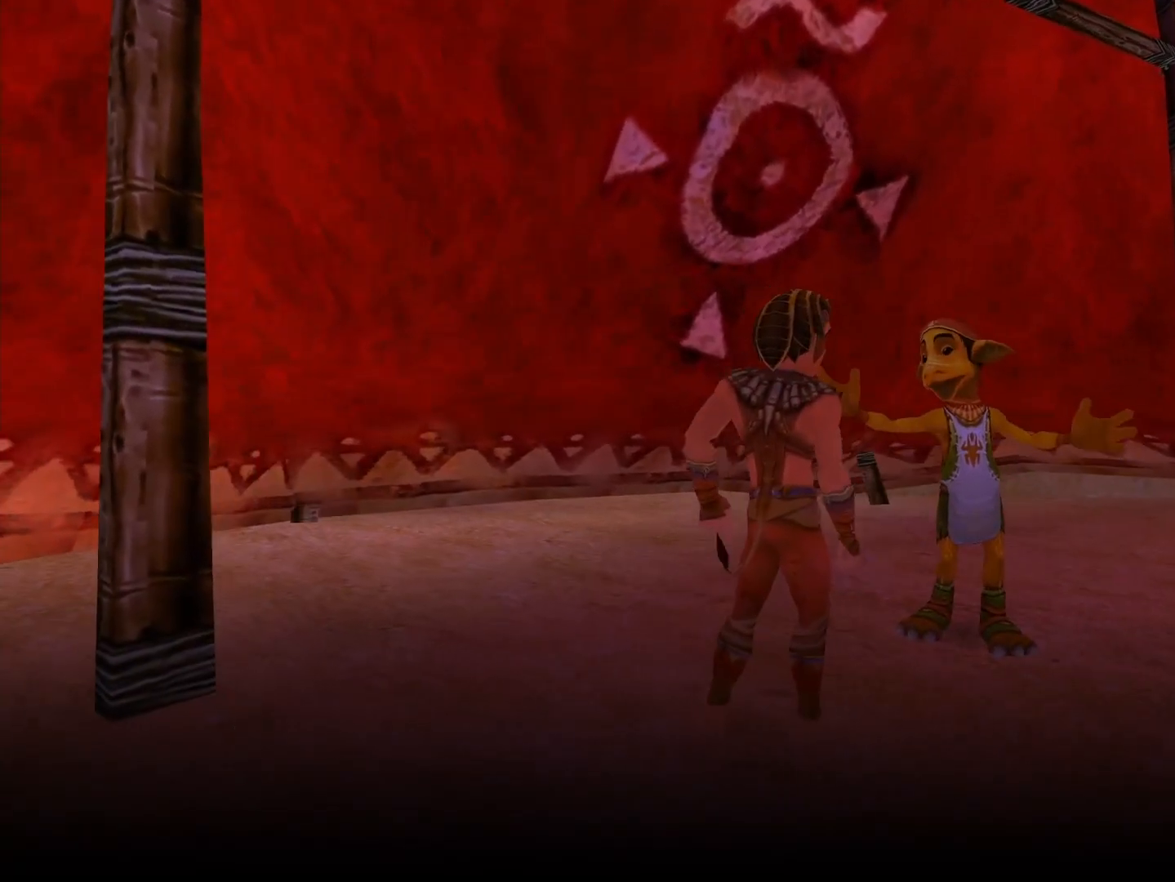
{"buttons": [], "left_stick": "center", "right_stick": "center", "events": [[17, "X", "up"], [67, "X", "down"], [167, "X", "up"], [217, "X", "down"], [317, "X", "up"], [383, "X", "down"], [483, "X", "up"]]}
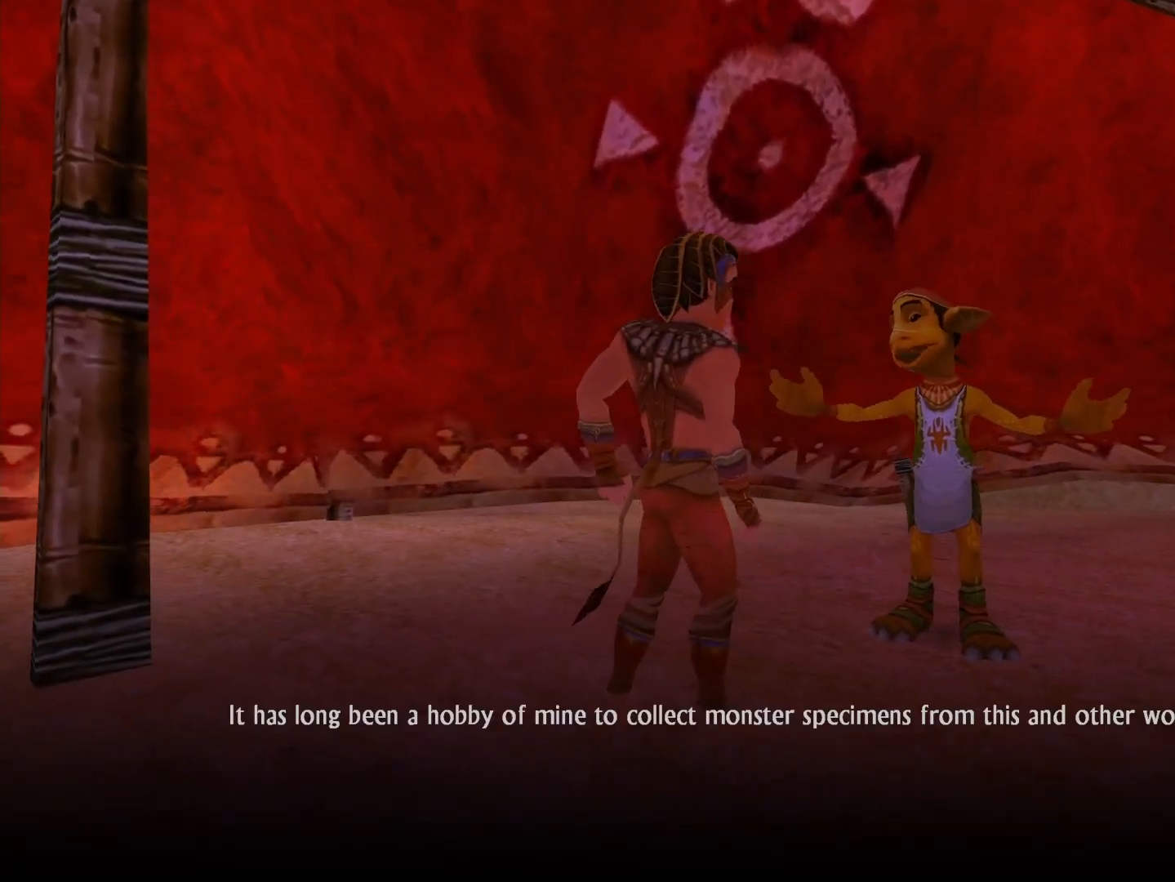
{"buttons": ["X"], "left_stick": "up-right", "right_stick": "center", "events": [[33, "X", "down"], [117, "X", "up"], [183, "X", "down"], [267, "left_stick", "up-right"], [283, "X", "up"], [350, "X", "down"], [433, "X", "up"], [500, "X", "down"]]}
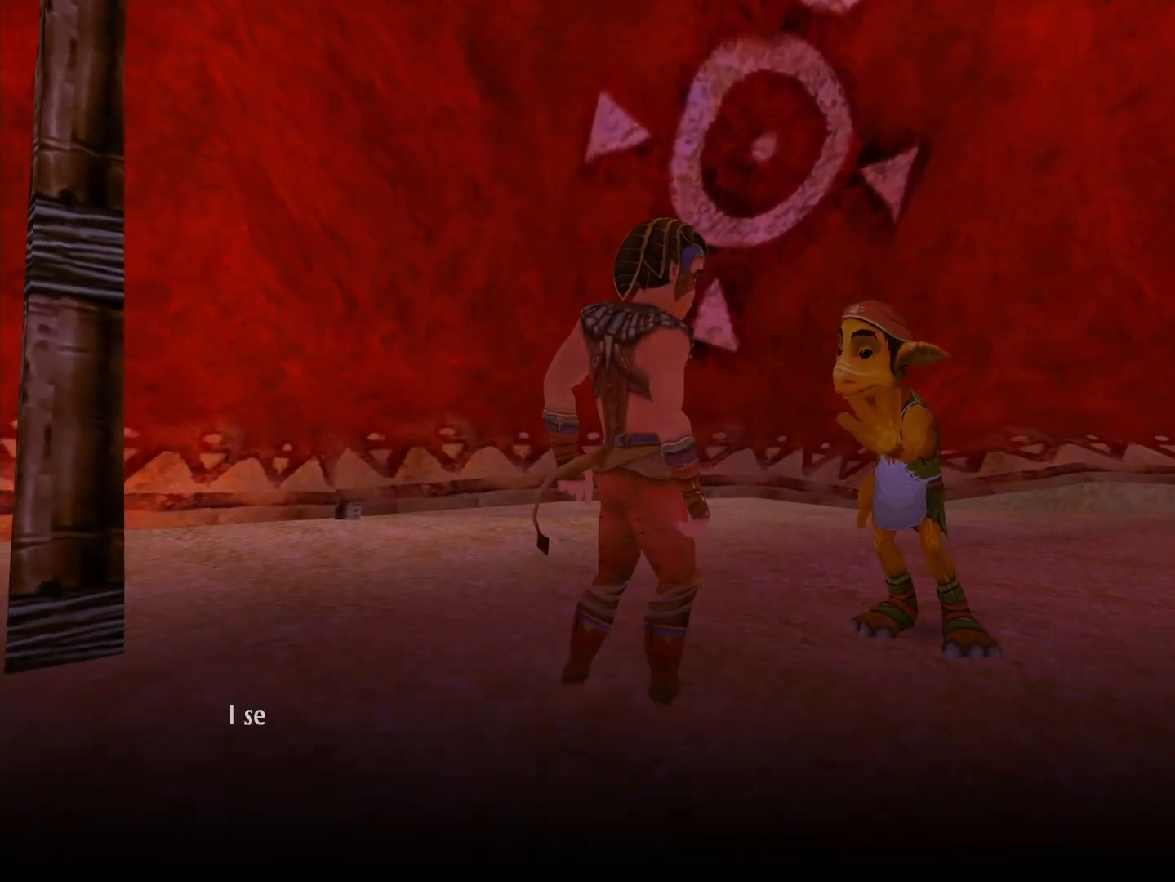
{"buttons": ["X"], "left_stick": "center", "right_stick": "center", "events": [[83, "X", "up"], [150, "X", "down"], [150, "left_stick", "center"], [250, "X", "up"], [317, "X", "down"], [400, "X", "up"], [483, "X", "down"]]}
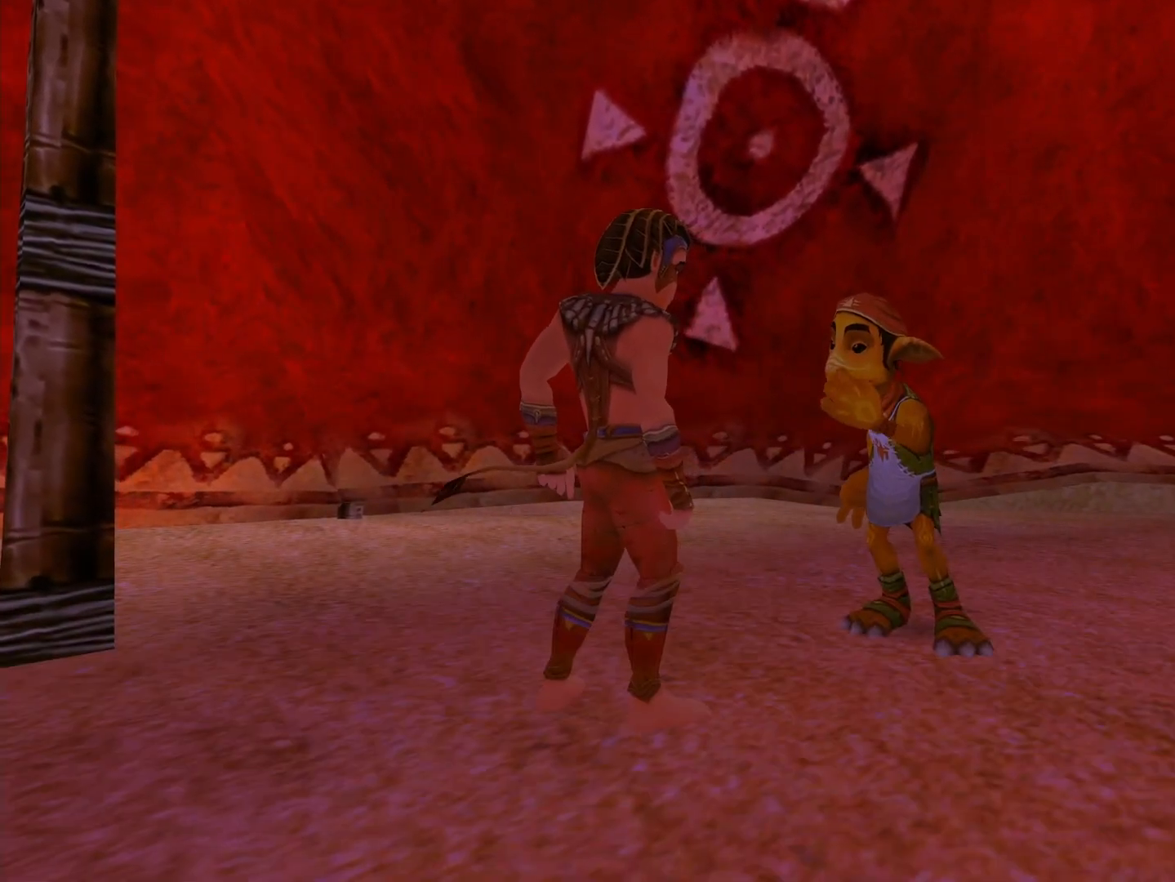
{"buttons": [], "left_stick": "center", "right_stick": "center", "events": [[67, "X", "up"], [150, "X", "down"], [217, "X", "up"]]}
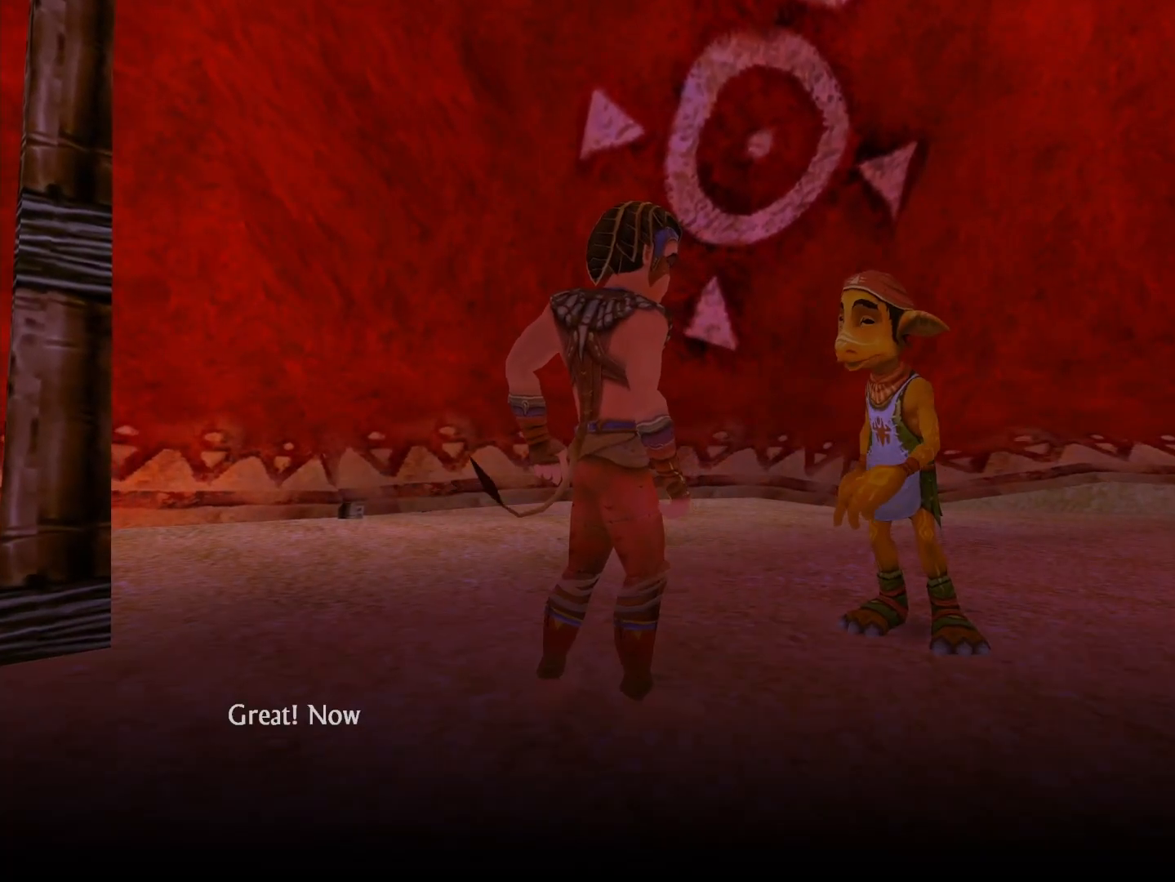
{"buttons": ["X"], "left_stick": "center", "right_stick": "center", "events": [[33, "X", "down"], [83, "X", "up"], [150, "X", "down"], [250, "X", "up"], [317, "X", "down"], [400, "X", "up"], [467, "X", "down"]]}
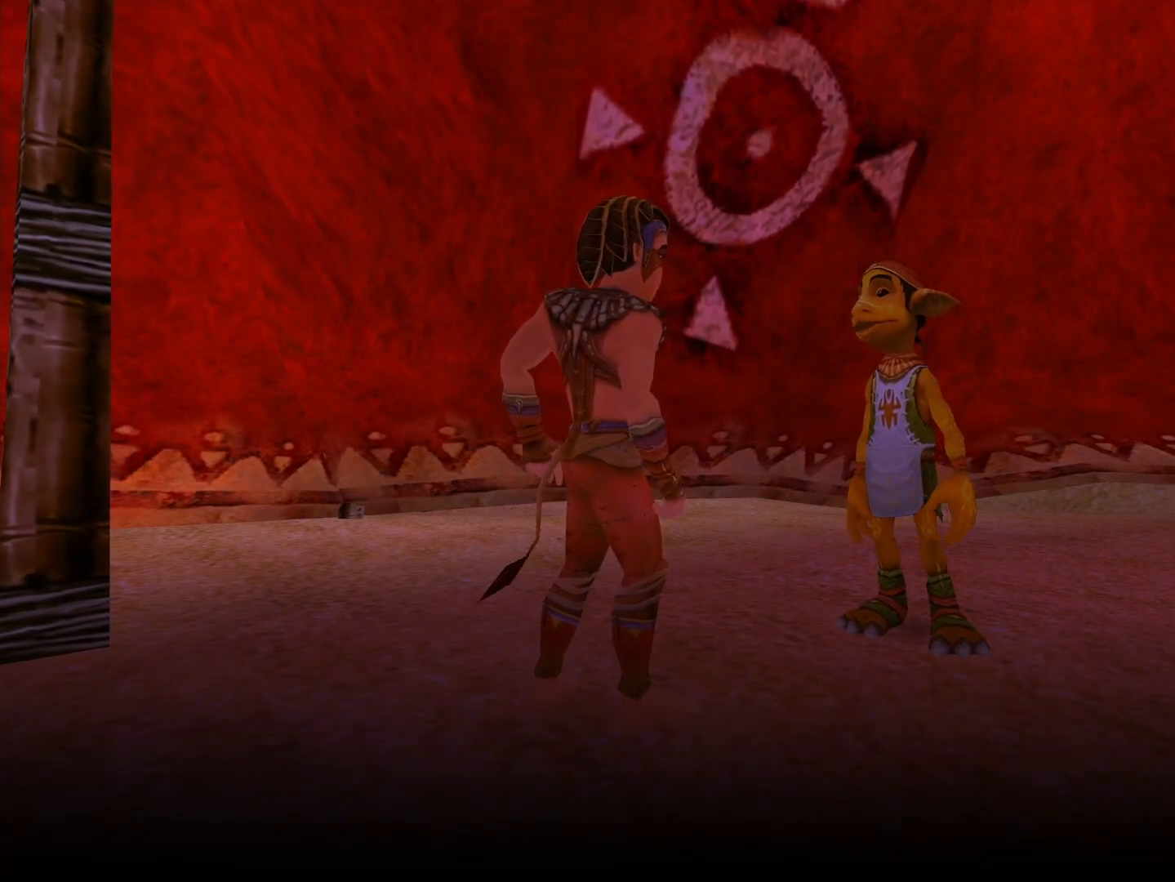
{"buttons": ["X"], "left_stick": "up-right", "right_stick": "center", "events": [[67, "X", "up"], [117, "X", "down"], [200, "X", "up"], [267, "X", "down"], [283, "left_stick", "up-right"], [367, "X", "up"], [433, "X", "down"]]}
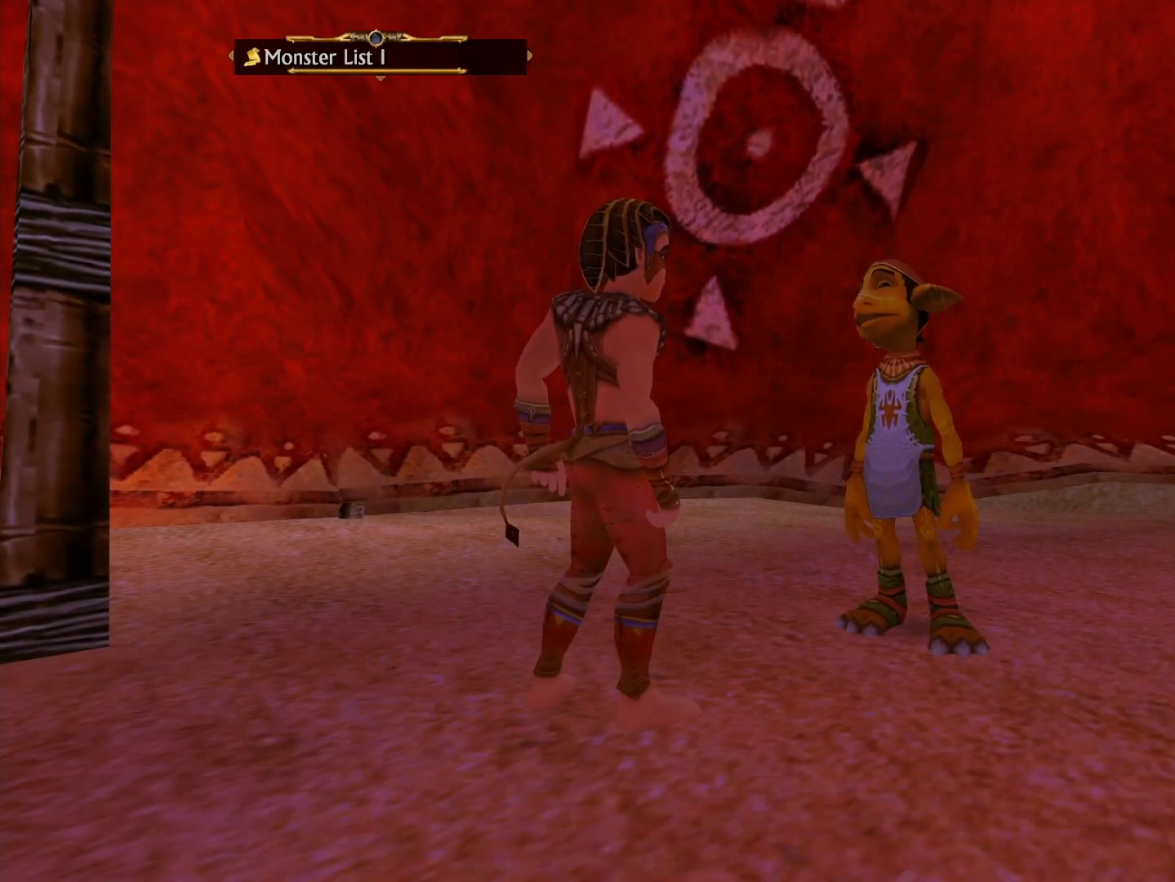
{"buttons": [], "left_stick": "center", "right_stick": "center", "events": [[17, "X", "up"], [100, "X", "down"], [183, "X", "up"], [250, "X", "down"], [333, "X", "up"], [400, "X", "down"], [483, "X", "up"], [483, "left_stick", "center"]]}
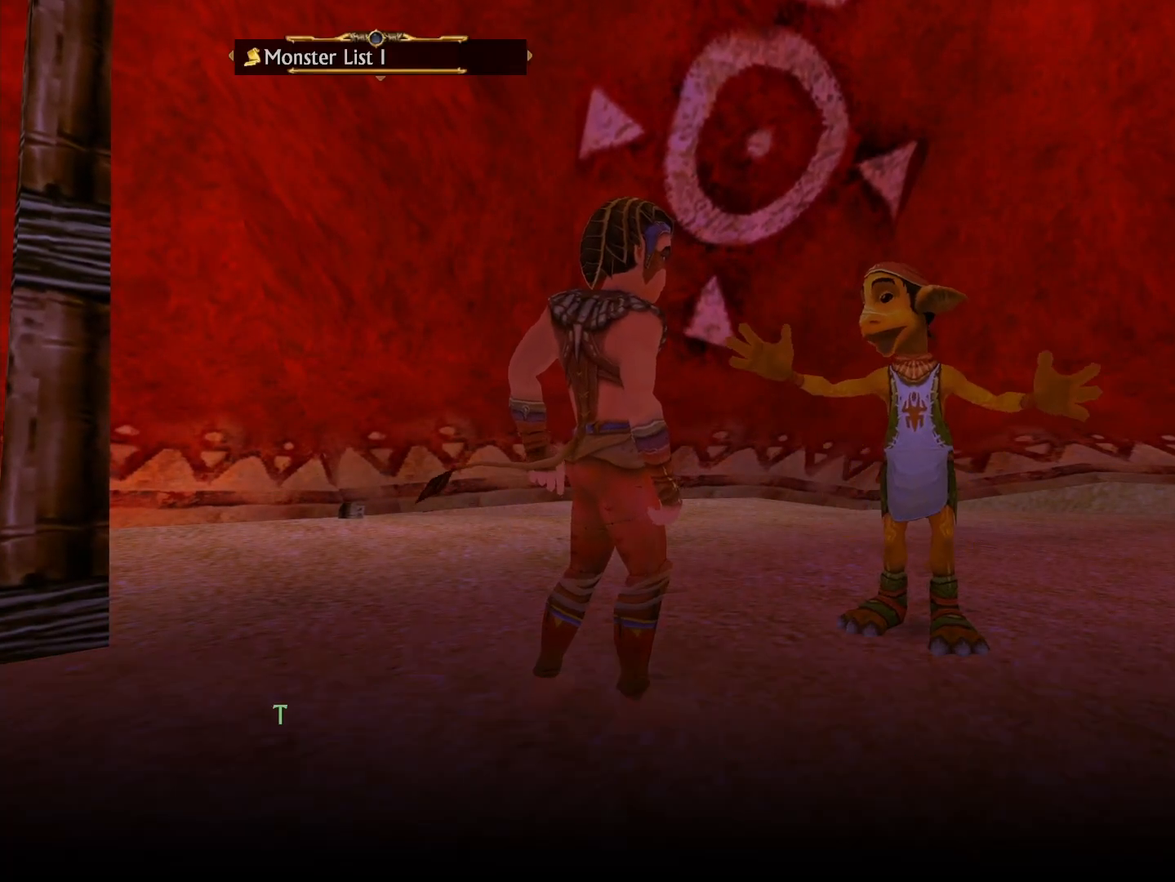
{"buttons": [], "left_stick": "center", "right_stick": "center", "events": [[50, "X", "down"], [150, "X", "up"], [217, "X", "down"], [300, "X", "up"], [383, "X", "down"], [483, "X", "up"]]}
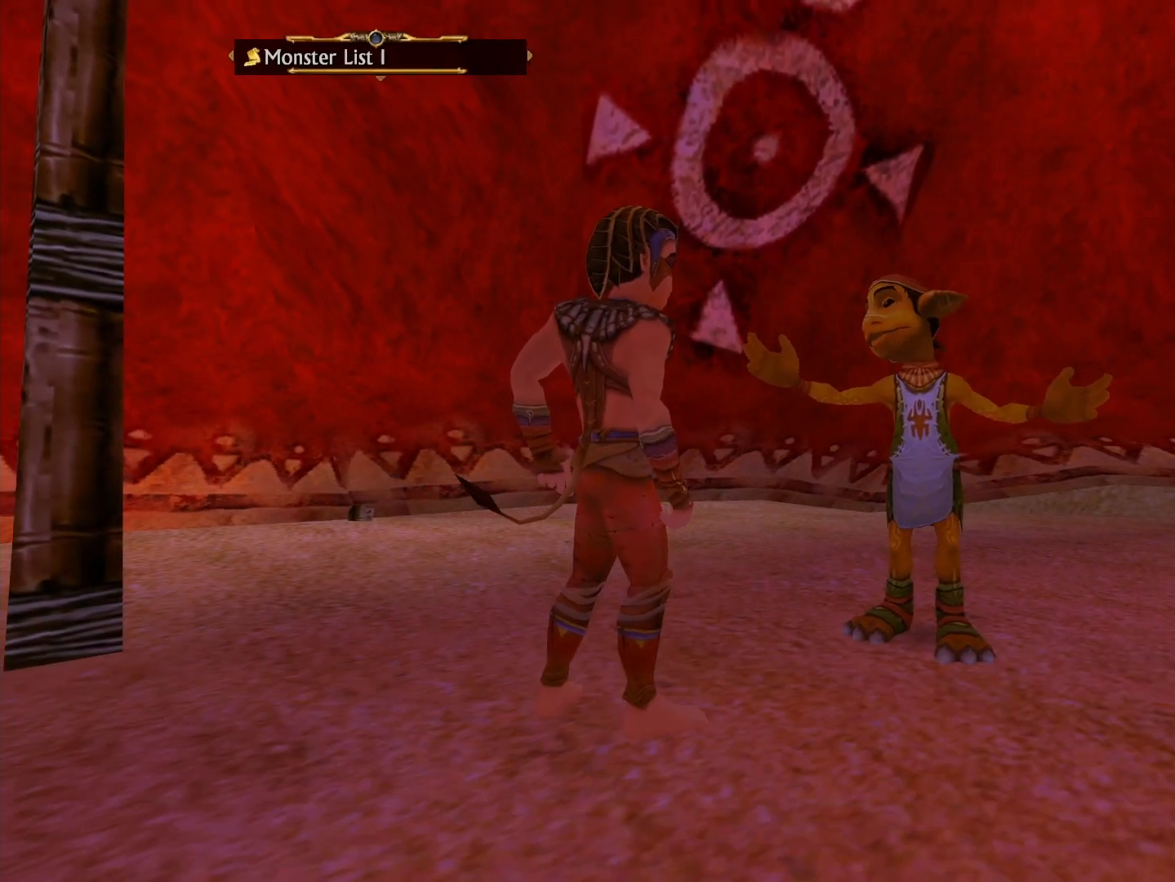
{"buttons": [], "left_stick": "center", "right_stick": "center", "events": [[50, "X", "down"], [133, "X", "up"], [200, "X", "down"], [300, "X", "up"], [367, "X", "down"], [467, "X", "up"]]}
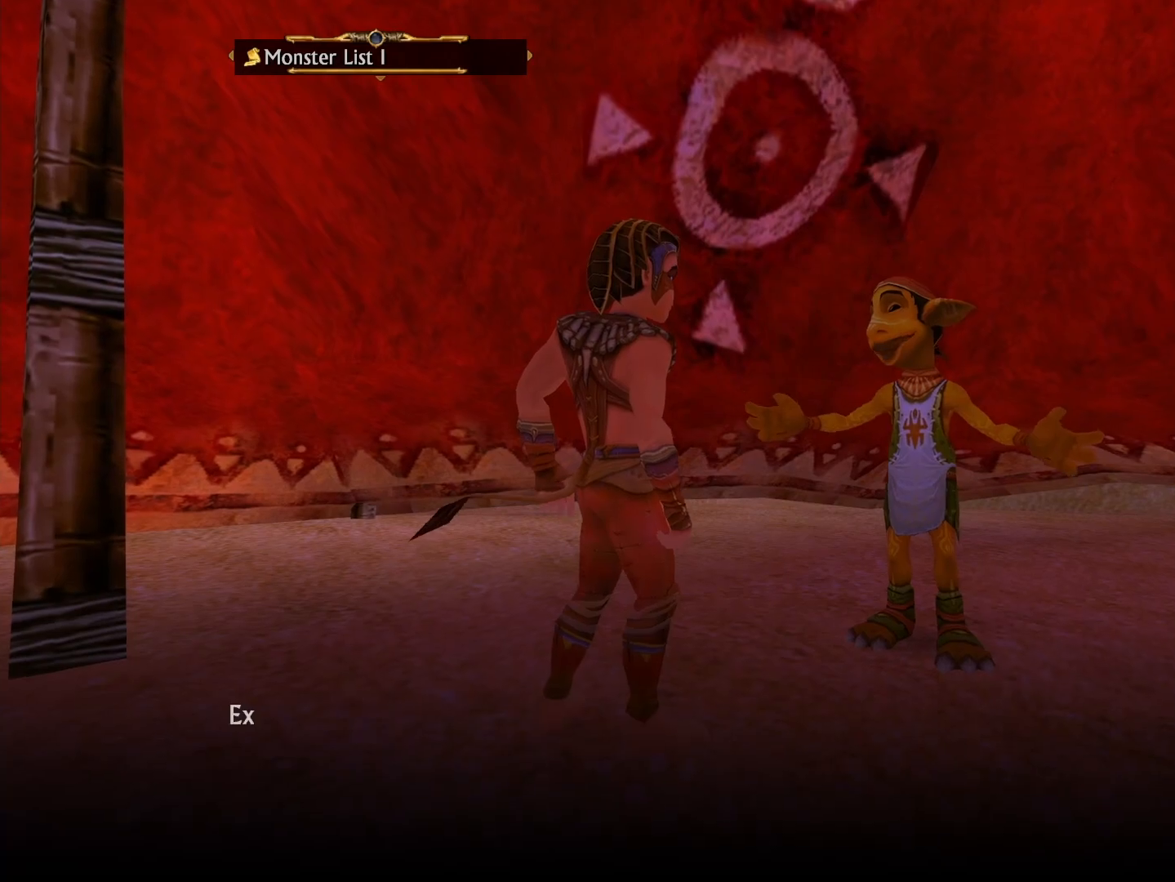
{"buttons": [], "left_stick": "center", "right_stick": "center", "events": [[17, "X", "down"], [117, "X", "up"], [183, "X", "down"], [283, "X", "up"], [350, "X", "down"], [450, "X", "up"]]}